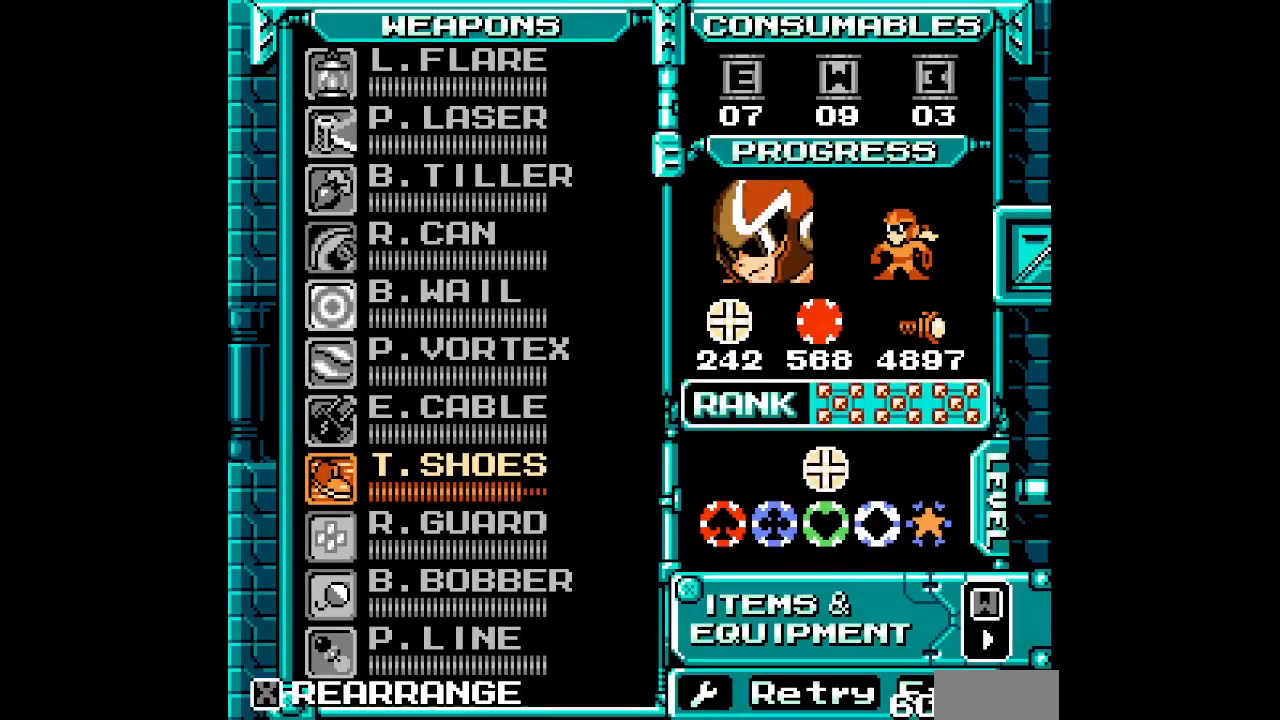
Gameplay with a controller (Xbox layout); each line is a JSON object with the inputs held at the frame after it. "events" lists button and stick changes between this image and that frame as [ms after this image, input, new state], when the widget could be followed in between. Not read: HOME L2 L3 R2 R3.
{"buttons": ["DPAD_UP"], "events": [[133, "SELECT", "down"], [217, "SELECT", "up"], [300, "DPAD_UP", "down"], [383, "DPAD_UP", "up"], [467, "DPAD_UP", "down"]]}
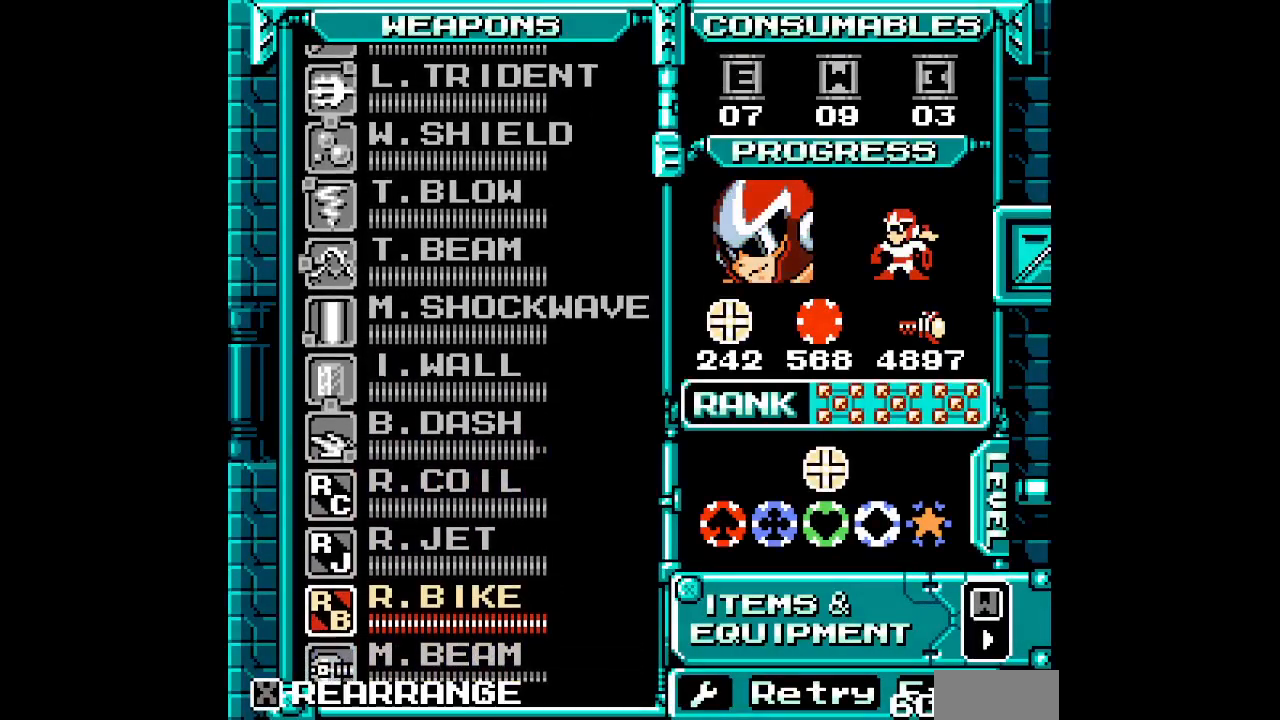
{"buttons": [], "events": [[33, "DPAD_UP", "up"], [117, "DPAD_UP", "down"], [183, "DPAD_UP", "up"], [267, "DPAD_UP", "down"], [350, "DPAD_UP", "up"]]}
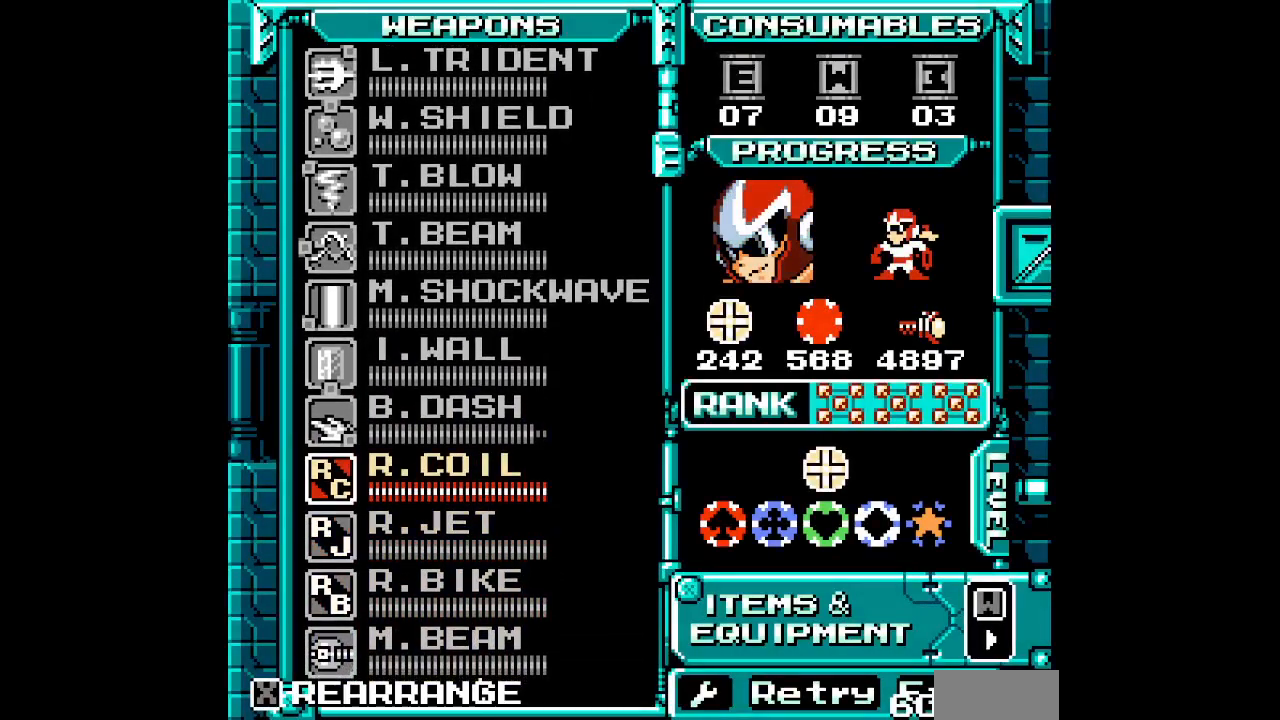
{"buttons": ["DPAD_RIGHT"]}
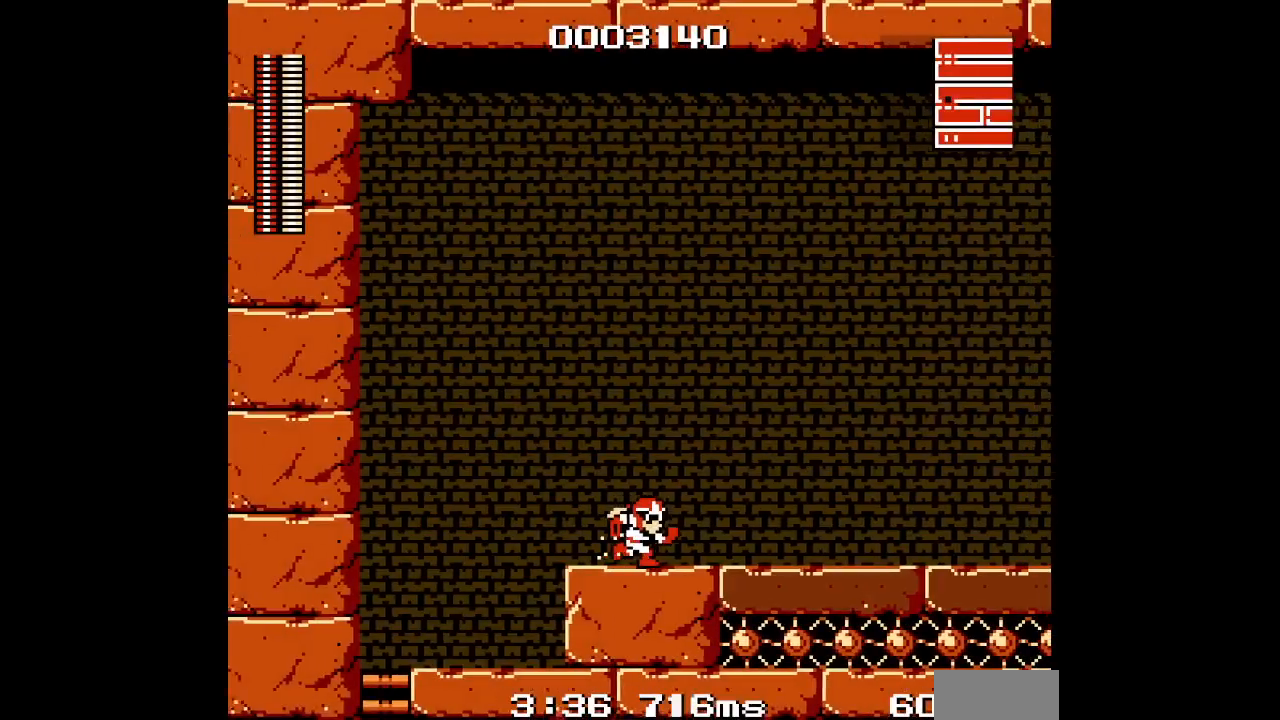
{"buttons": ["DPAD_LEFT"], "events": [[217, "DPAD_RIGHT", "up"], [500, "DPAD_LEFT", "down"]]}
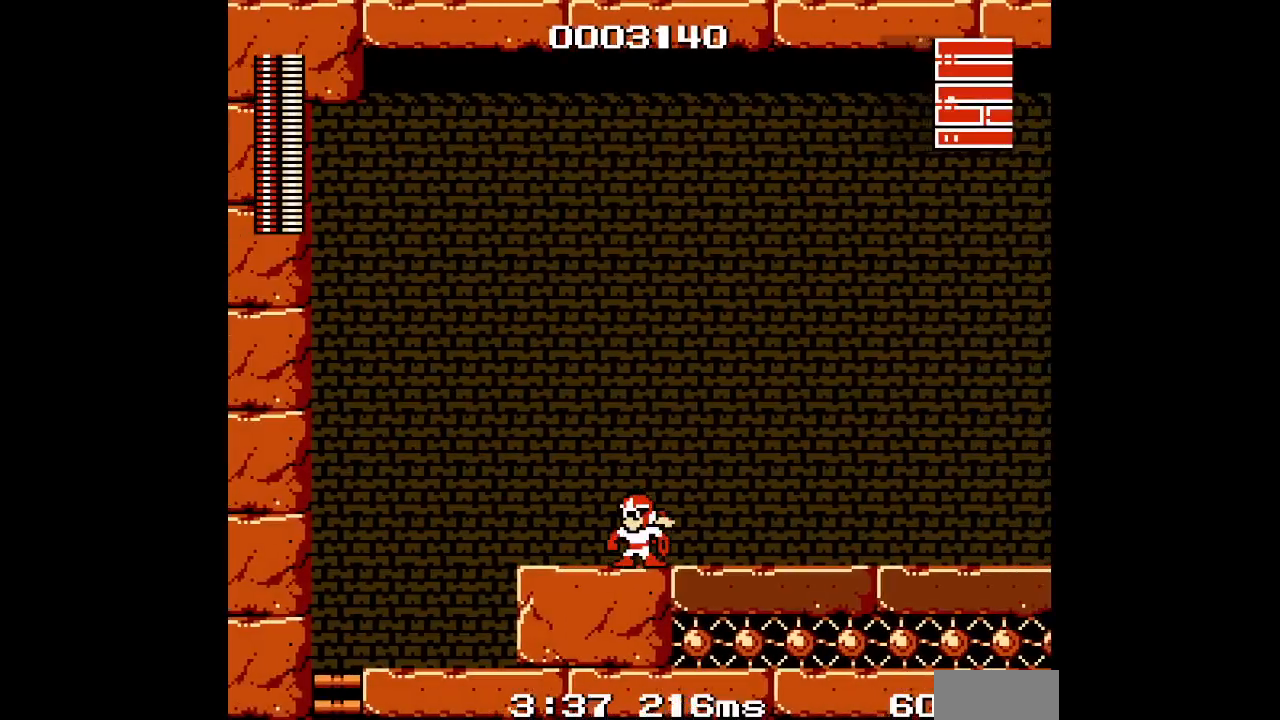
{"buttons": [], "events": [[133, "DPAD_LEFT", "up"], [167, "DPAD_RIGHT", "down"], [350, "DPAD_RIGHT", "up"]]}
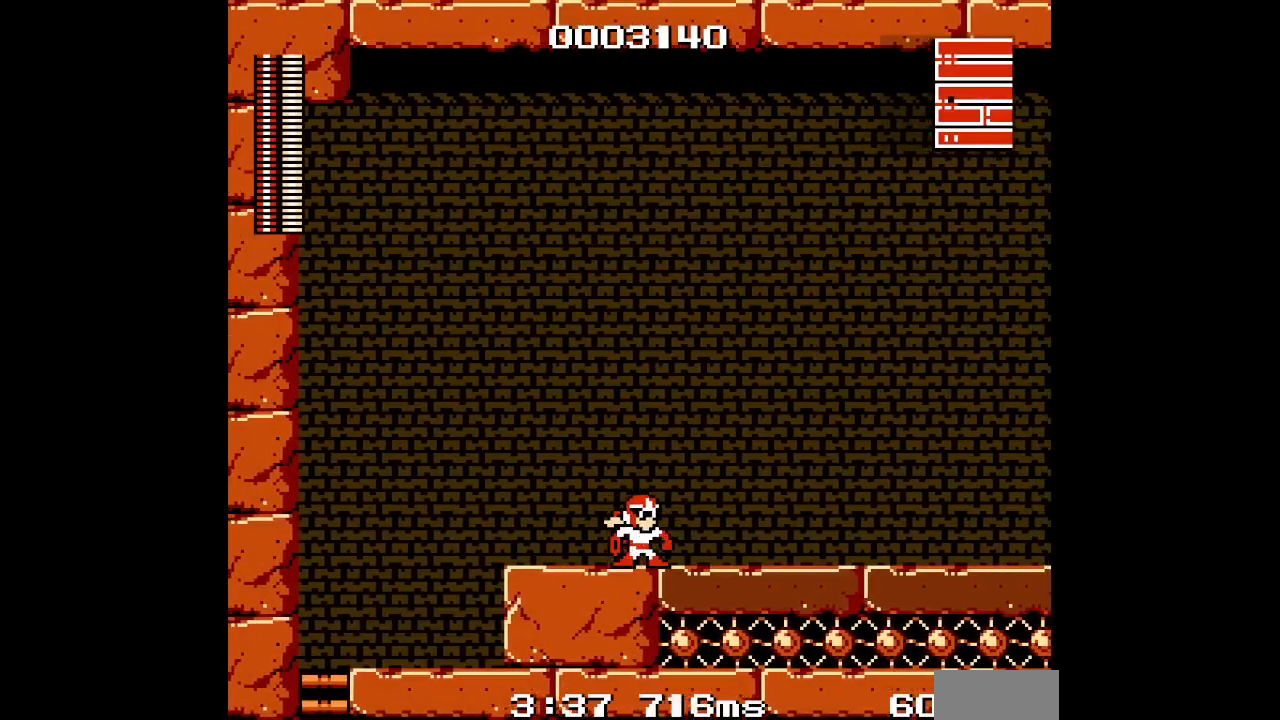
{"buttons": [], "events": []}
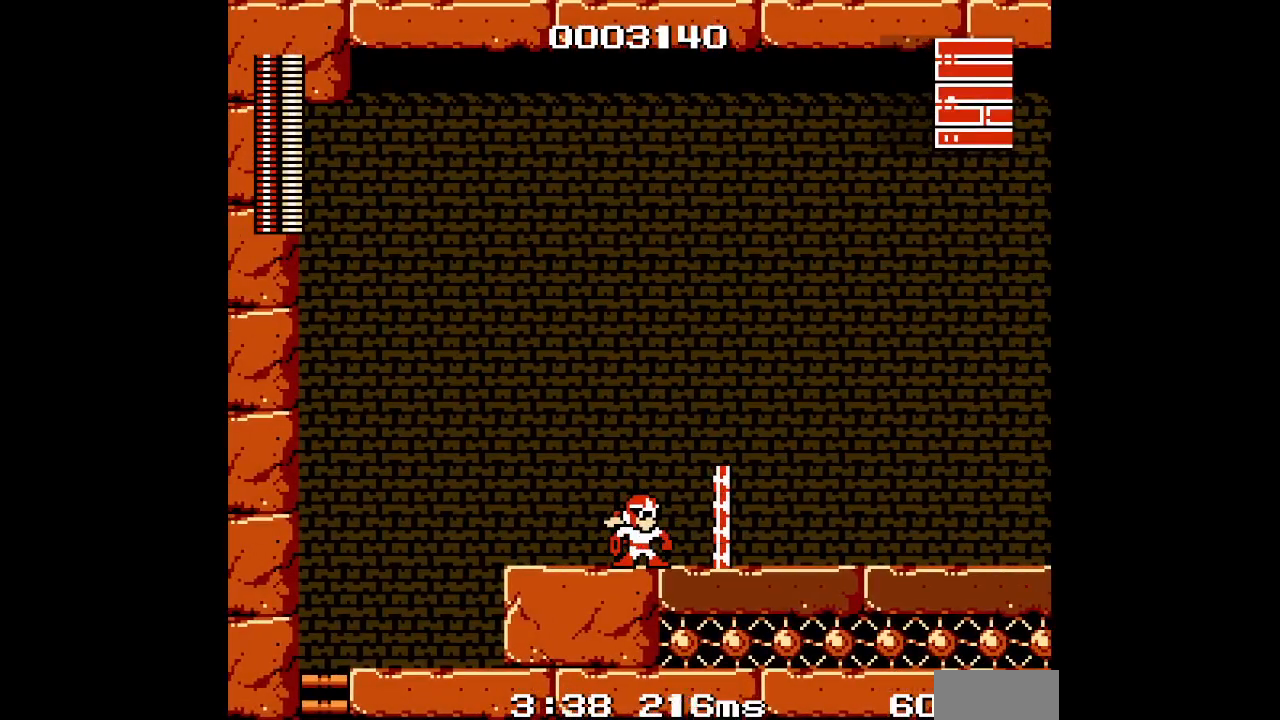
{"buttons": [], "events": []}
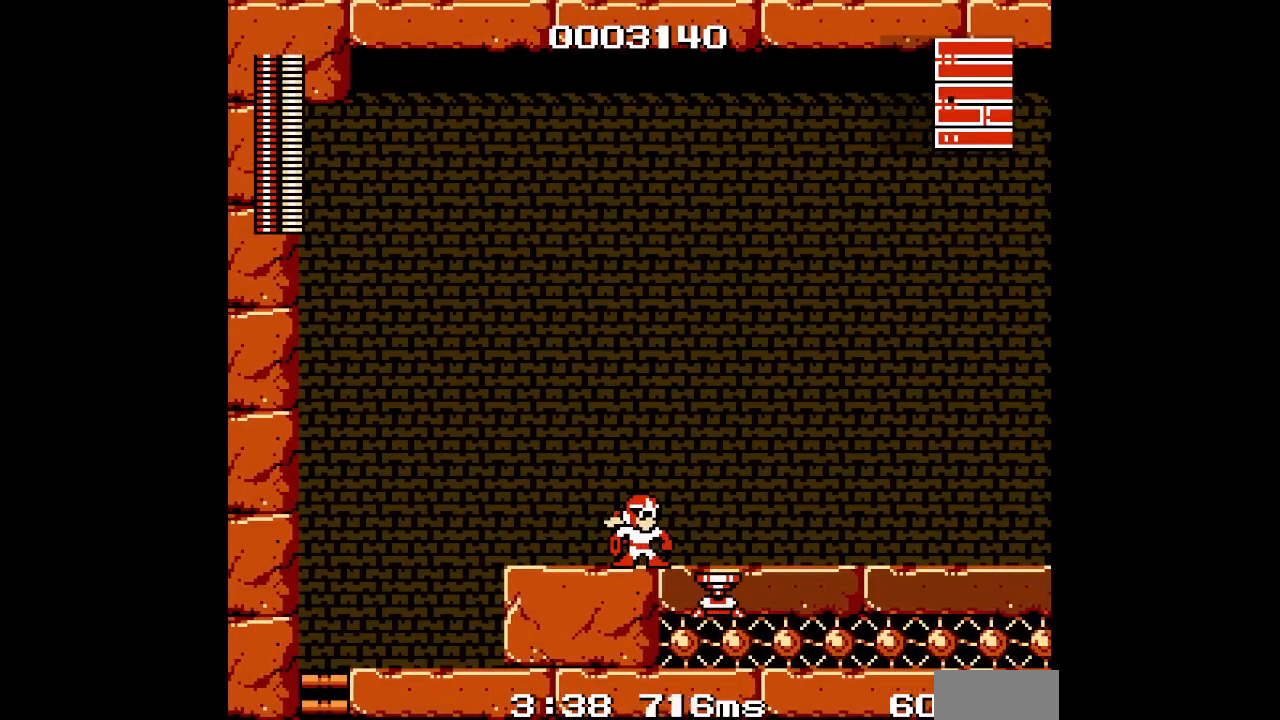
{"buttons": ["DPAD_RIGHT"], "events": [[233, "DPAD_RIGHT", "down"]]}
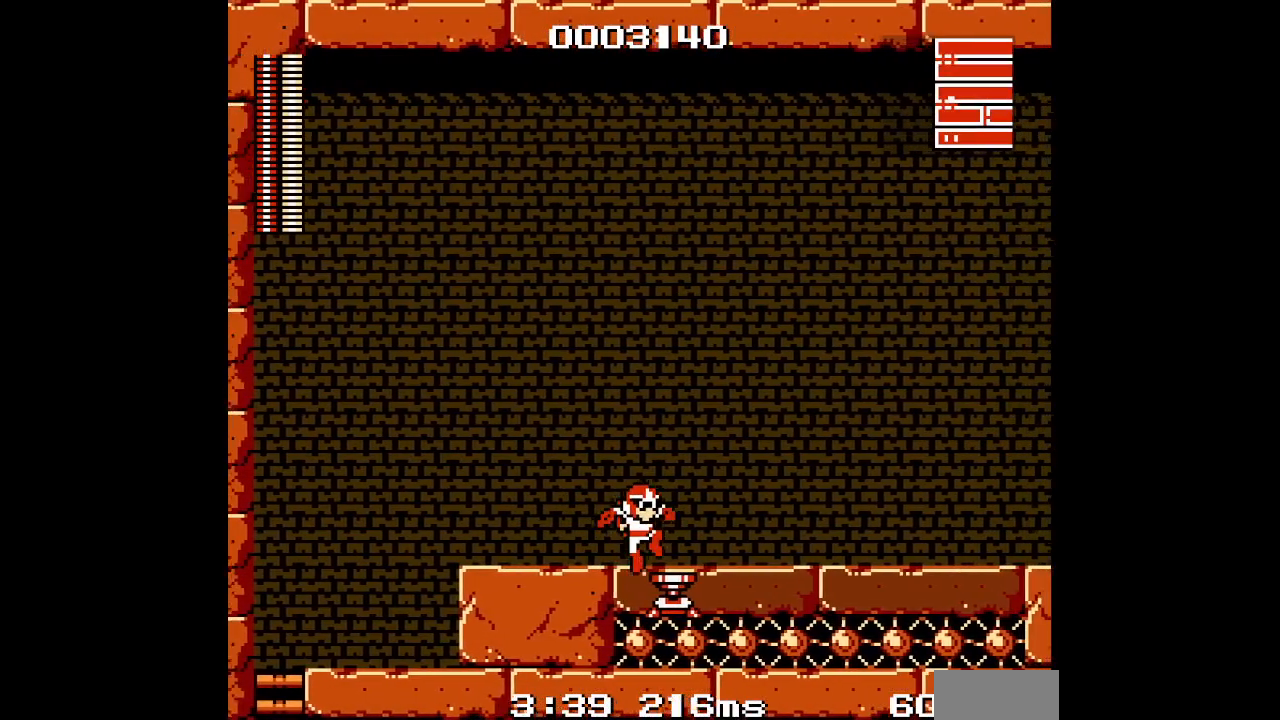
{"buttons": ["DPAD_RIGHT"], "events": [[133, "R1", "down"], [233, "R1", "up"]]}
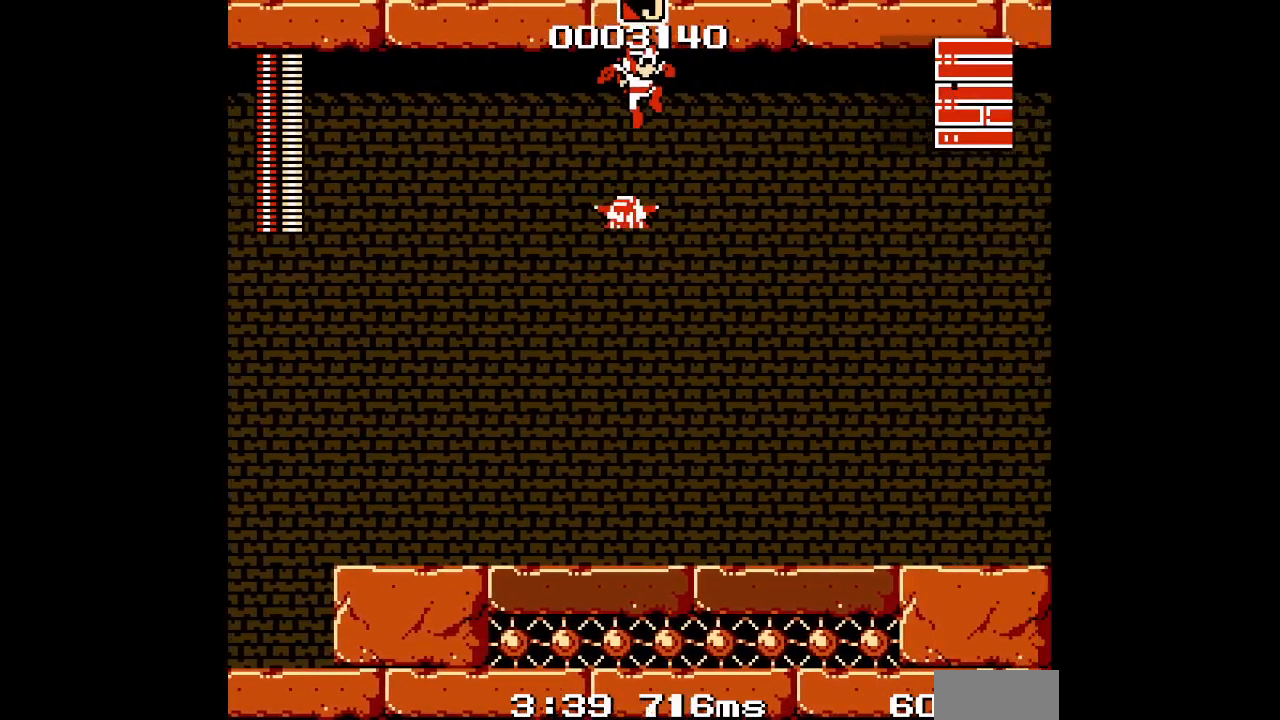
{"buttons": [], "events": [[200, "DPAD_RIGHT", "up"], [250, "DPAD_LEFT", "down"], [450, "DPAD_LEFT", "up"]]}
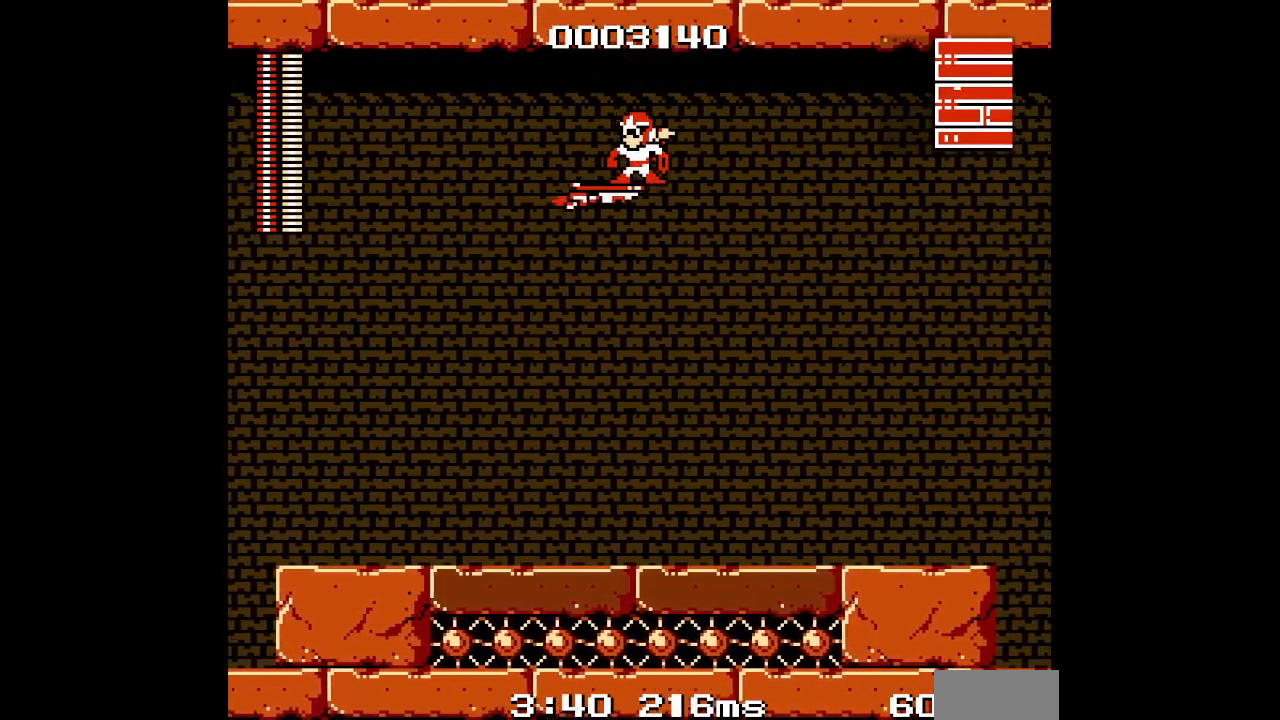
{"buttons": [], "events": []}
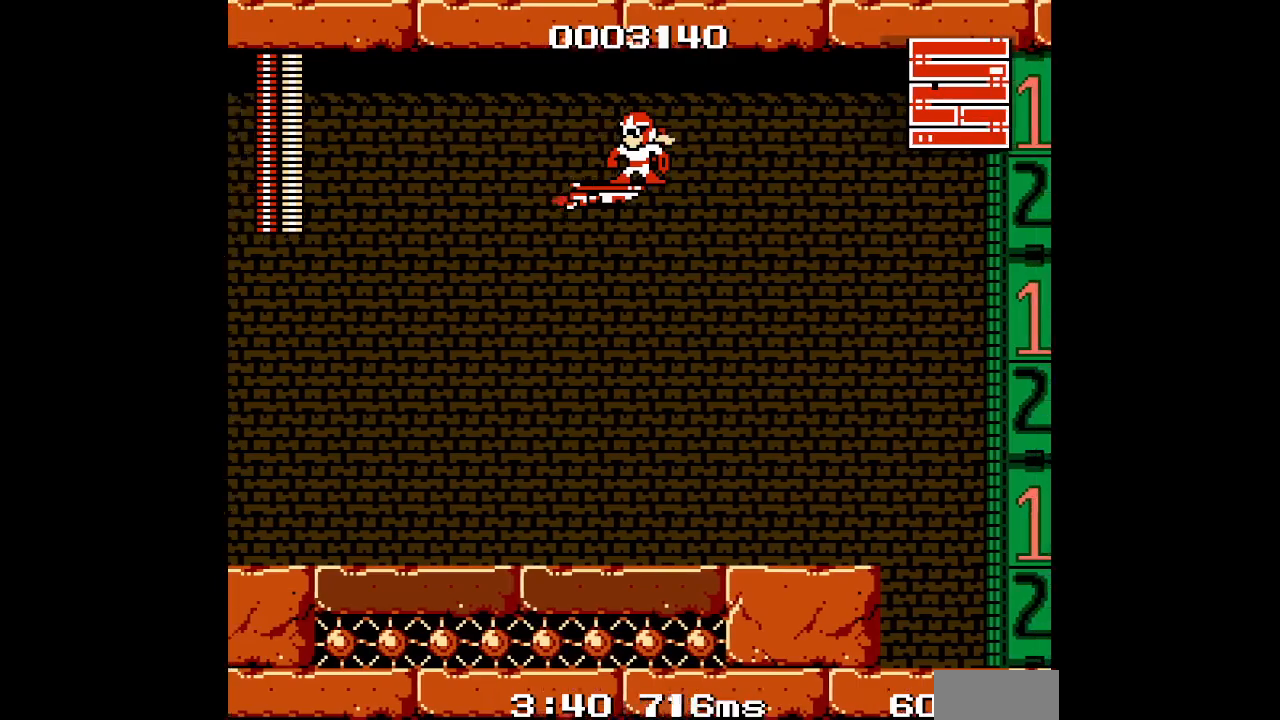
{"buttons": [], "events": [[67, "DPAD_DOWN", "down"], [383, "DPAD_DOWN", "up"]]}